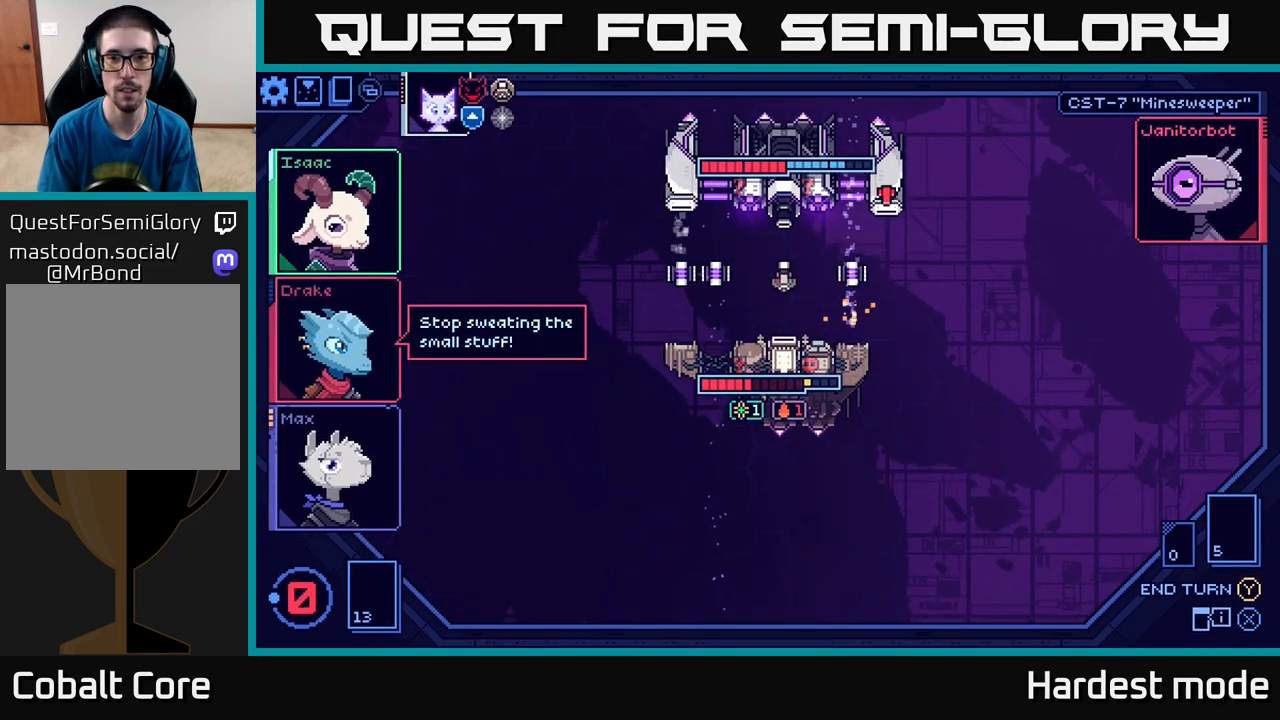
Gameplay with a controller (Xbox layout); each line is a JSON object with the inputs held at the frame after it. "events" lists button and stick changes between this image and that frame as [ms after this image, input, new state], when the widget could be followed in between.
{"buttons": [], "left_stick": "center", "right_stick": "center", "events": []}
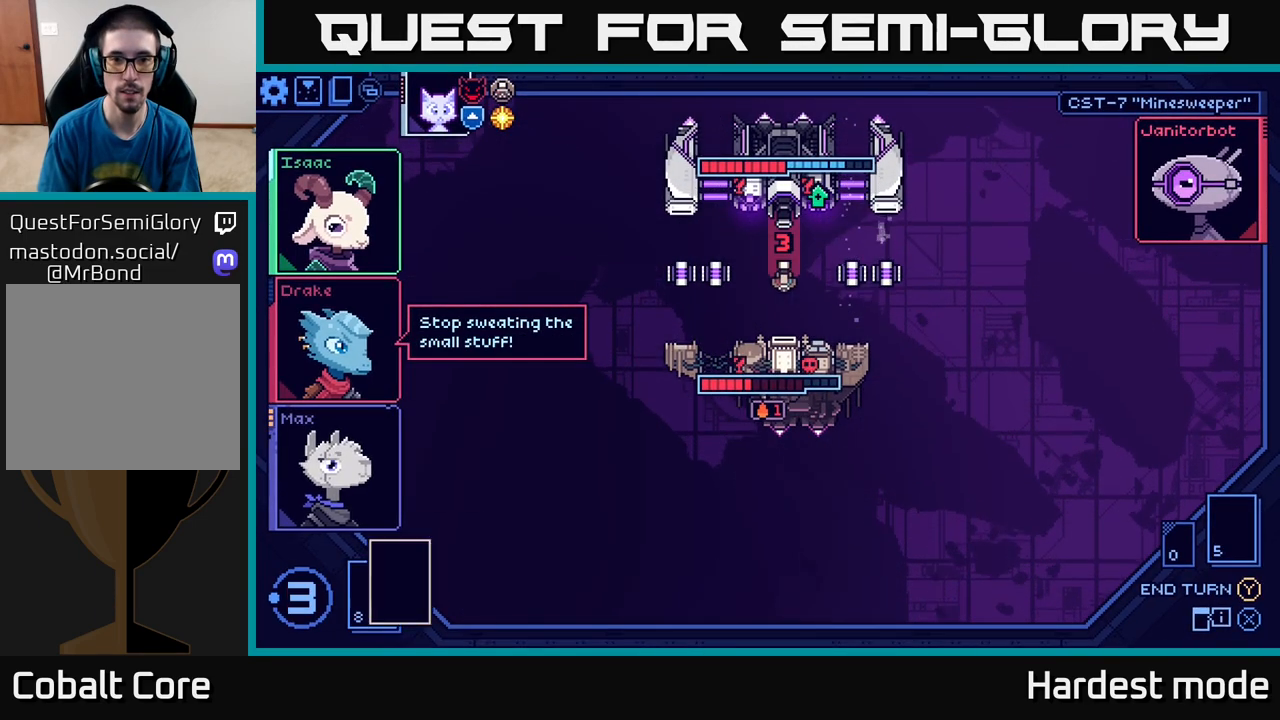
{"buttons": [], "left_stick": "center", "right_stick": "center", "events": []}
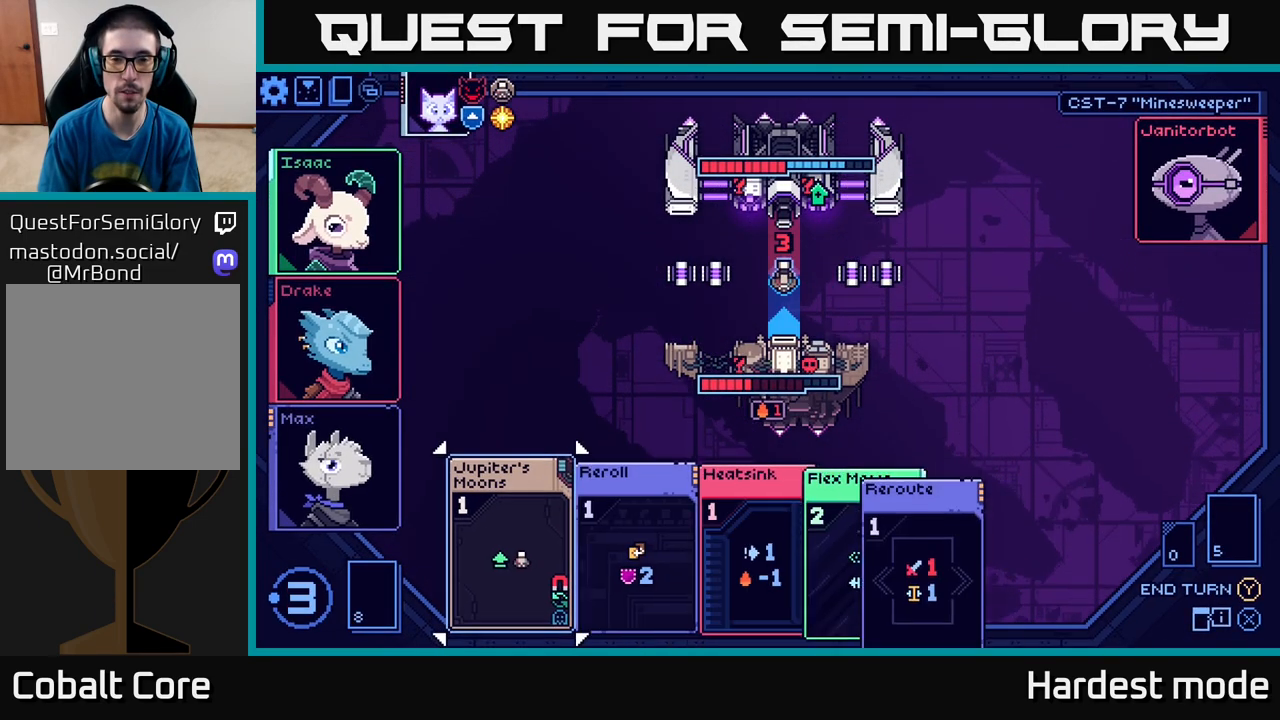
{"buttons": [], "left_stick": "center", "right_stick": "center", "events": []}
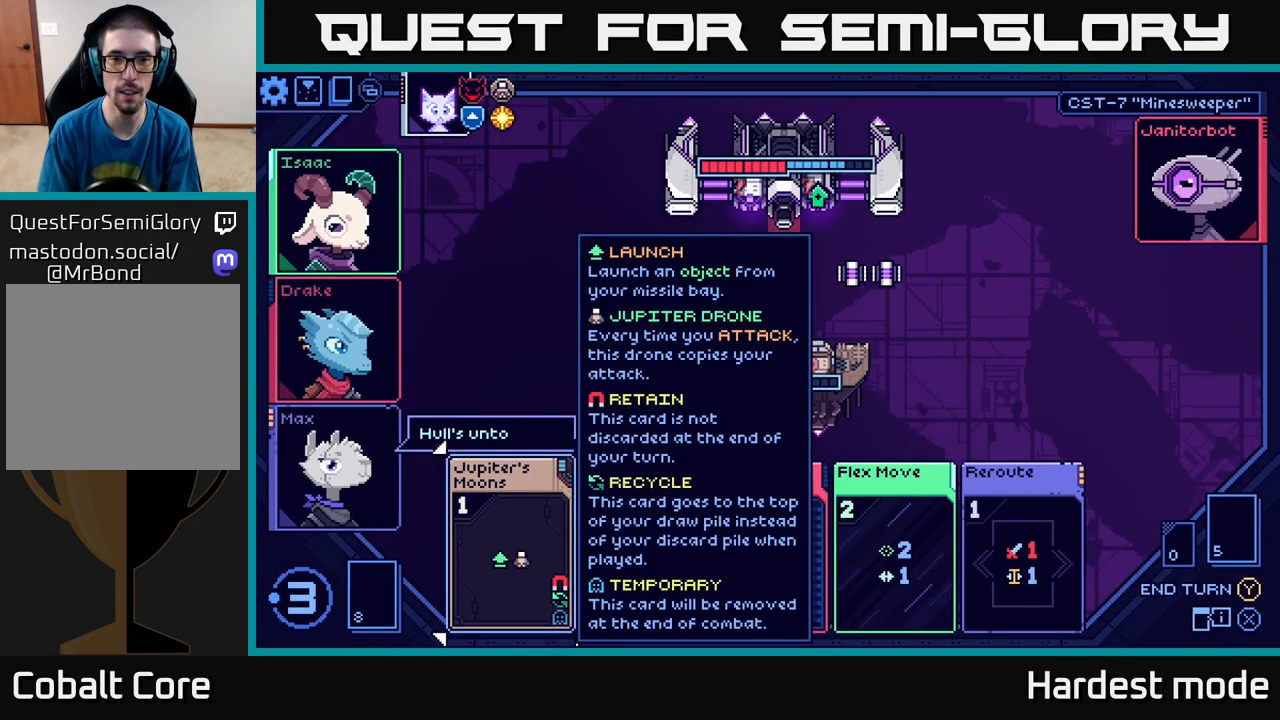
{"buttons": [], "left_stick": "right", "right_stick": "center", "events": [[500, "left_stick", "right"]]}
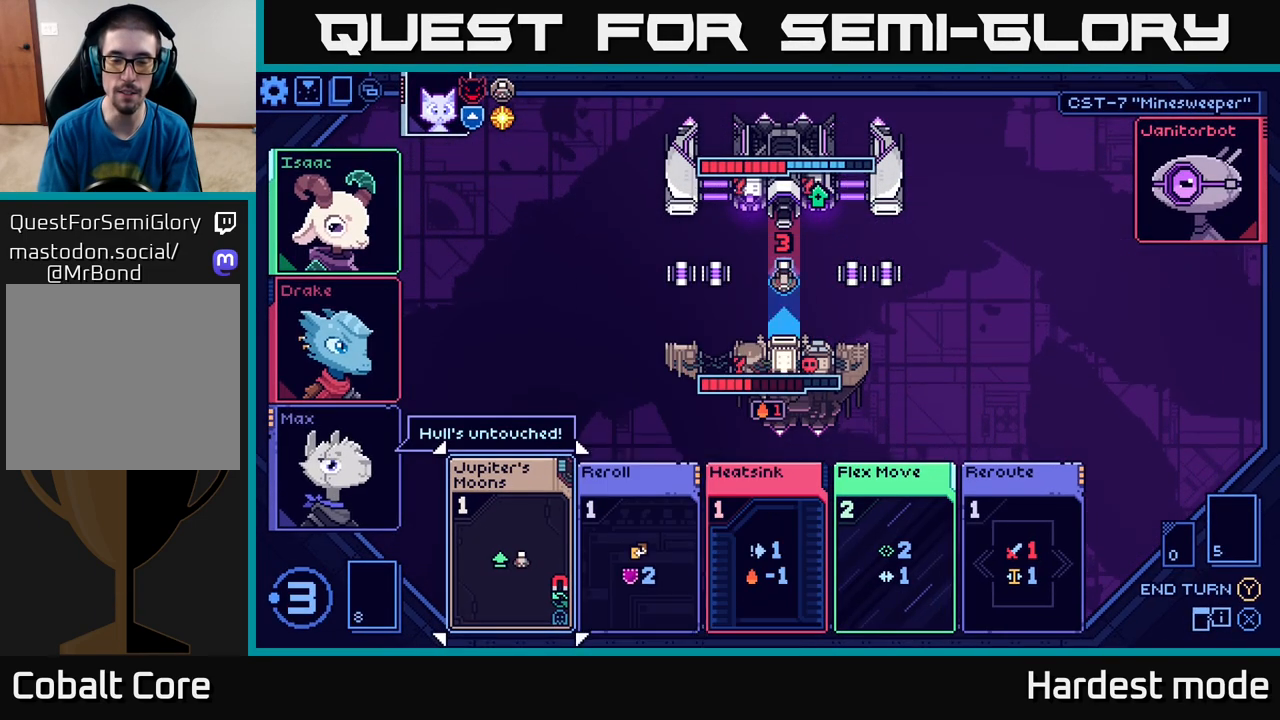
{"buttons": [], "left_stick": "center", "right_stick": "center", "events": [[200, "left_stick", "center"]]}
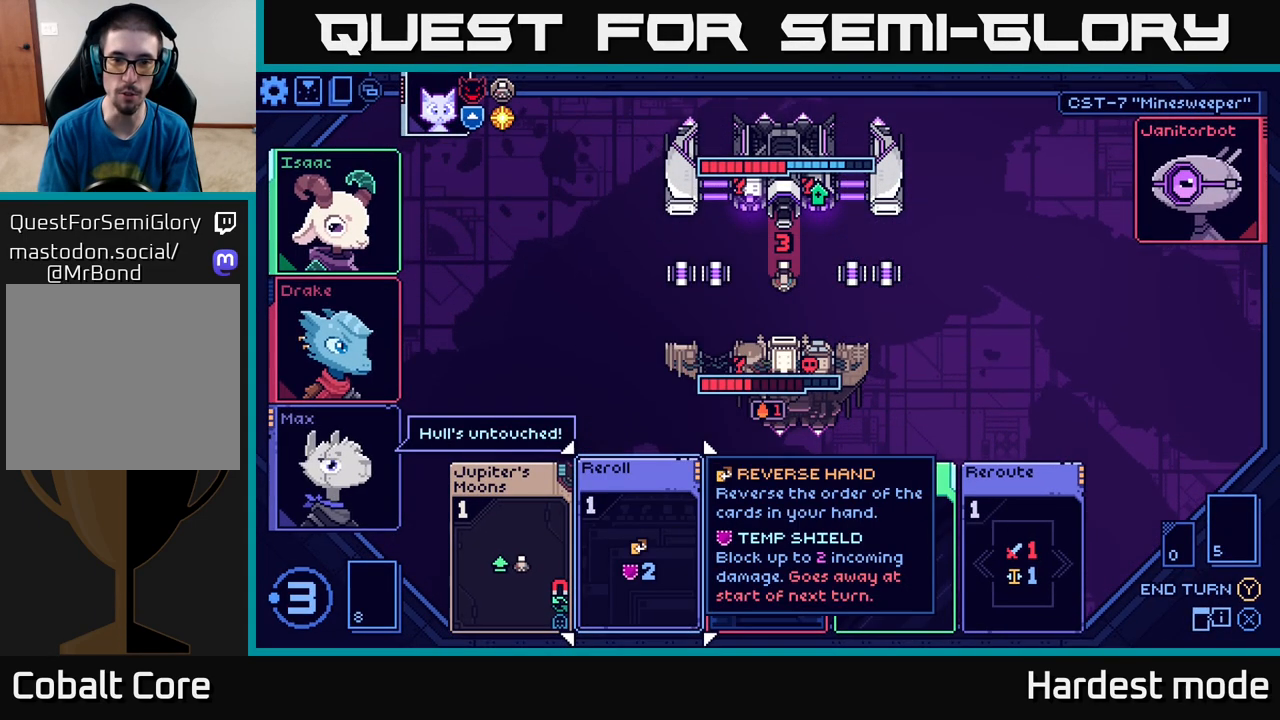
{"buttons": [], "left_stick": "center", "right_stick": "center", "events": []}
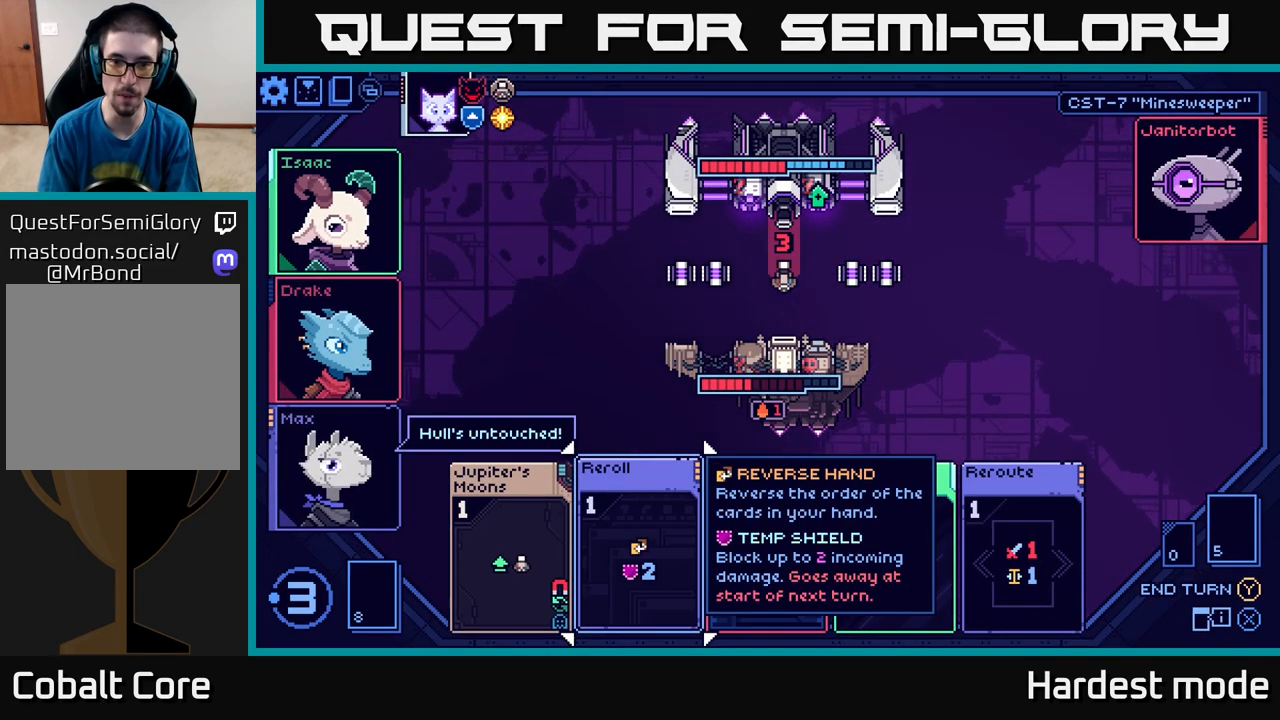
{"buttons": [], "left_stick": "center", "right_stick": "center", "events": []}
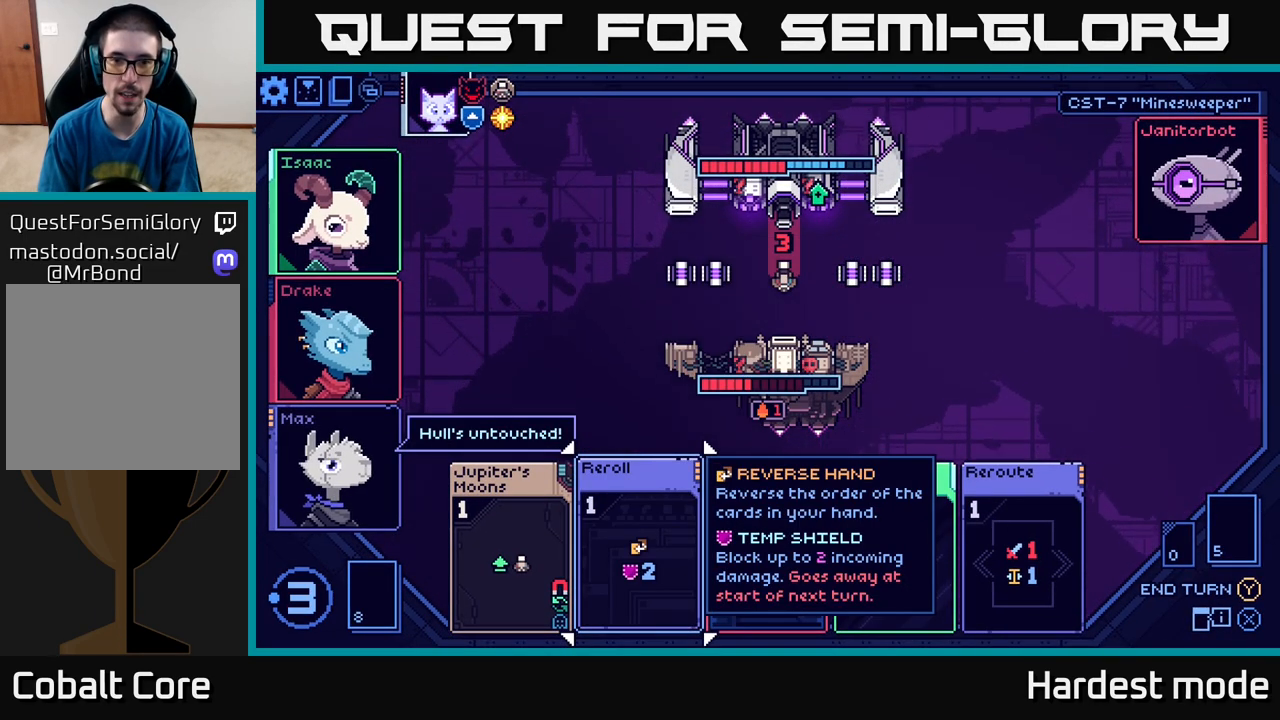
{"buttons": [], "left_stick": "center", "right_stick": "center", "events": []}
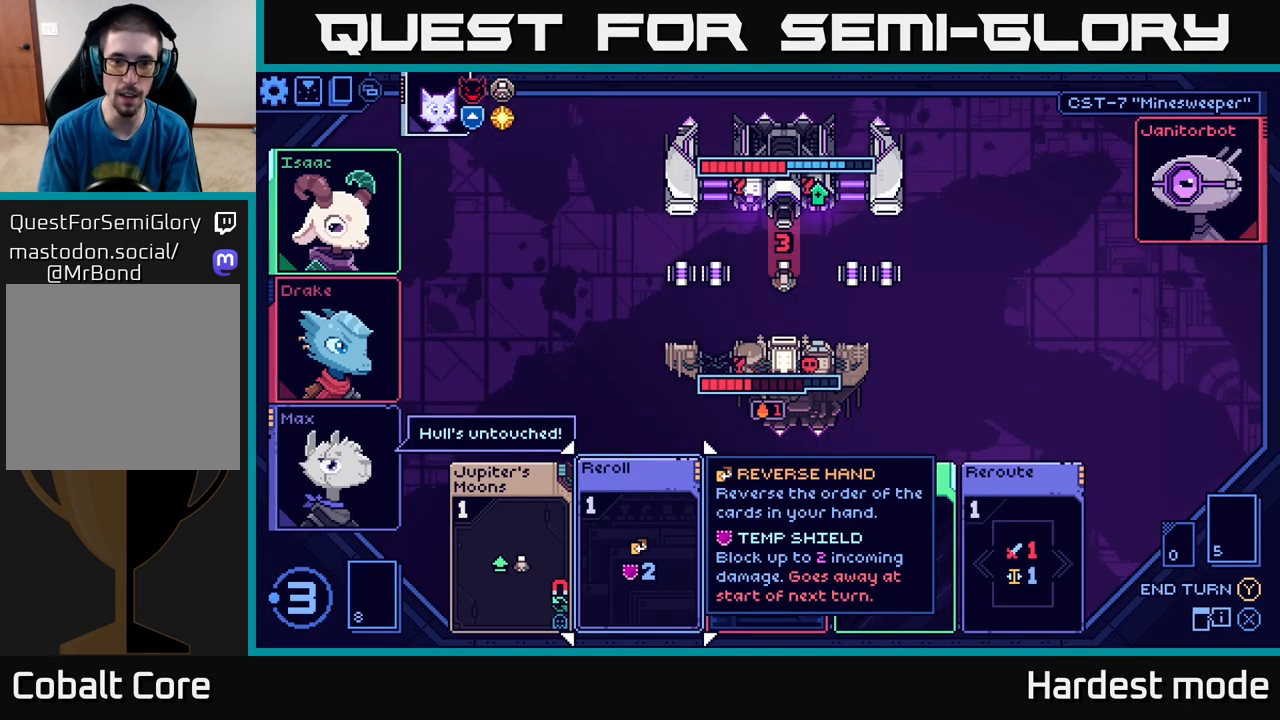
{"buttons": [], "left_stick": "center", "right_stick": "center", "events": []}
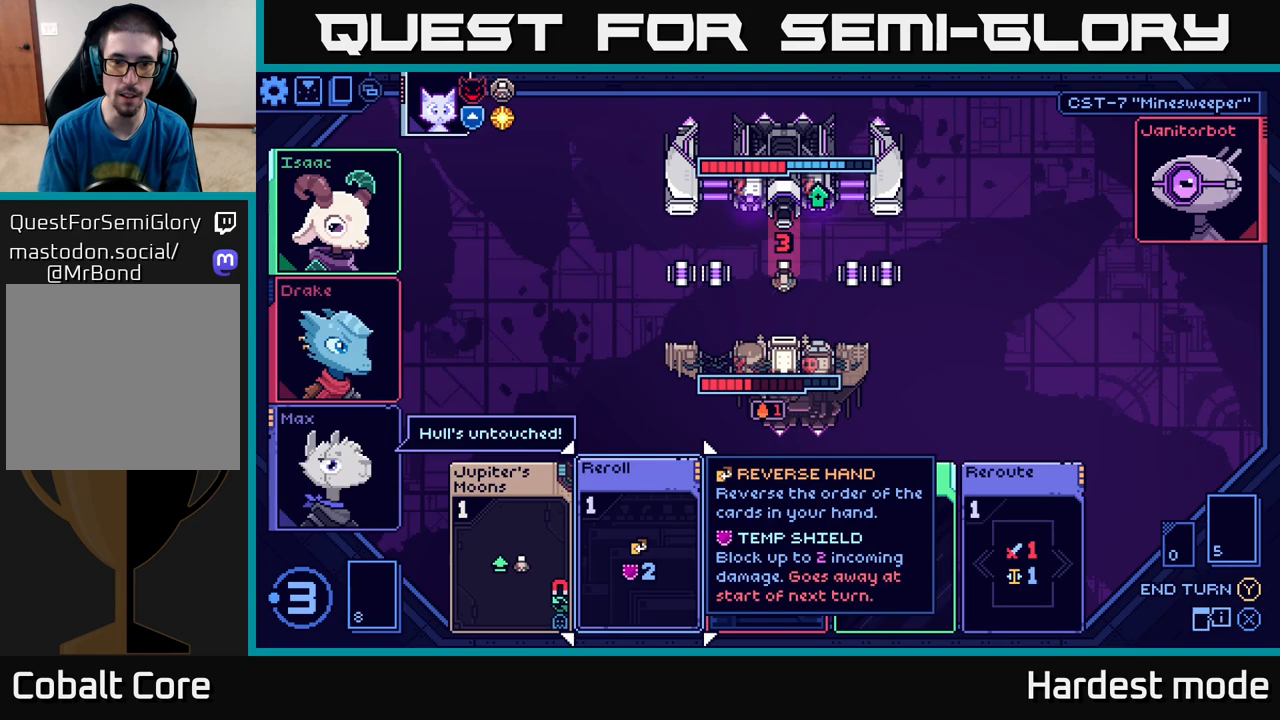
{"buttons": [], "left_stick": "center", "right_stick": "center", "events": []}
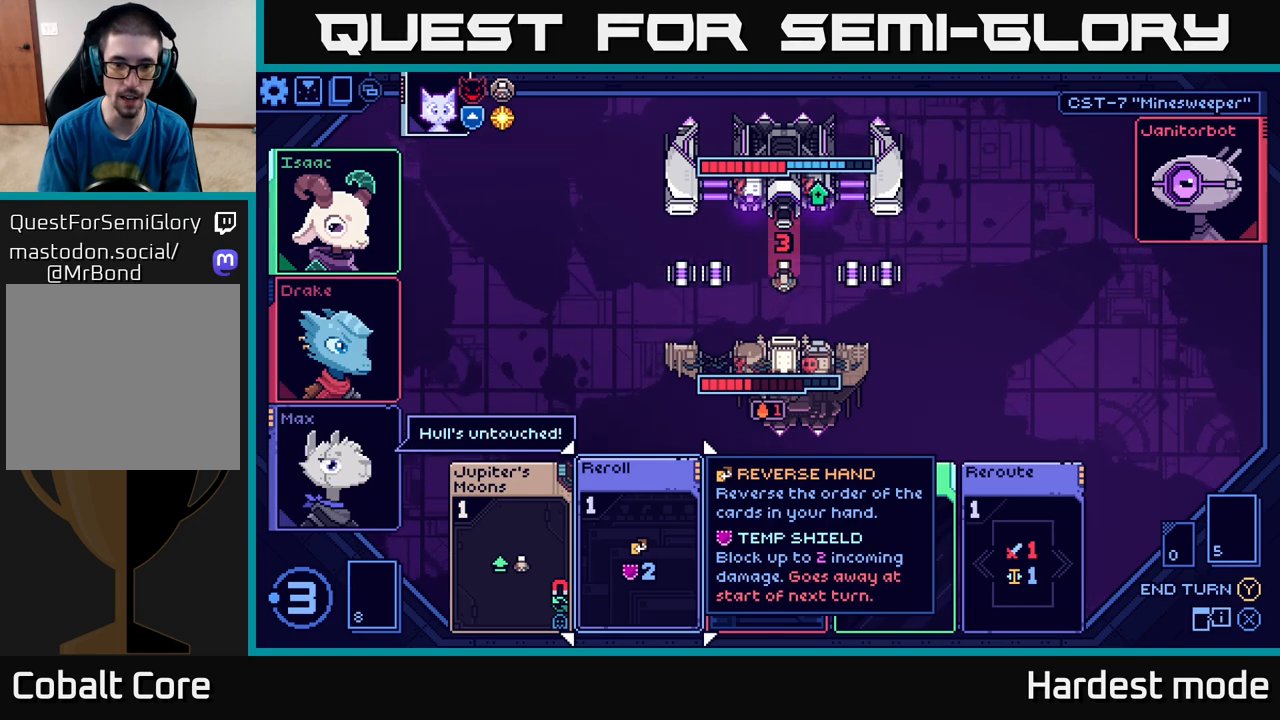
{"buttons": [], "left_stick": "center", "right_stick": "center", "events": [[283, "left_stick", "right"], [500, "left_stick", "center"]]}
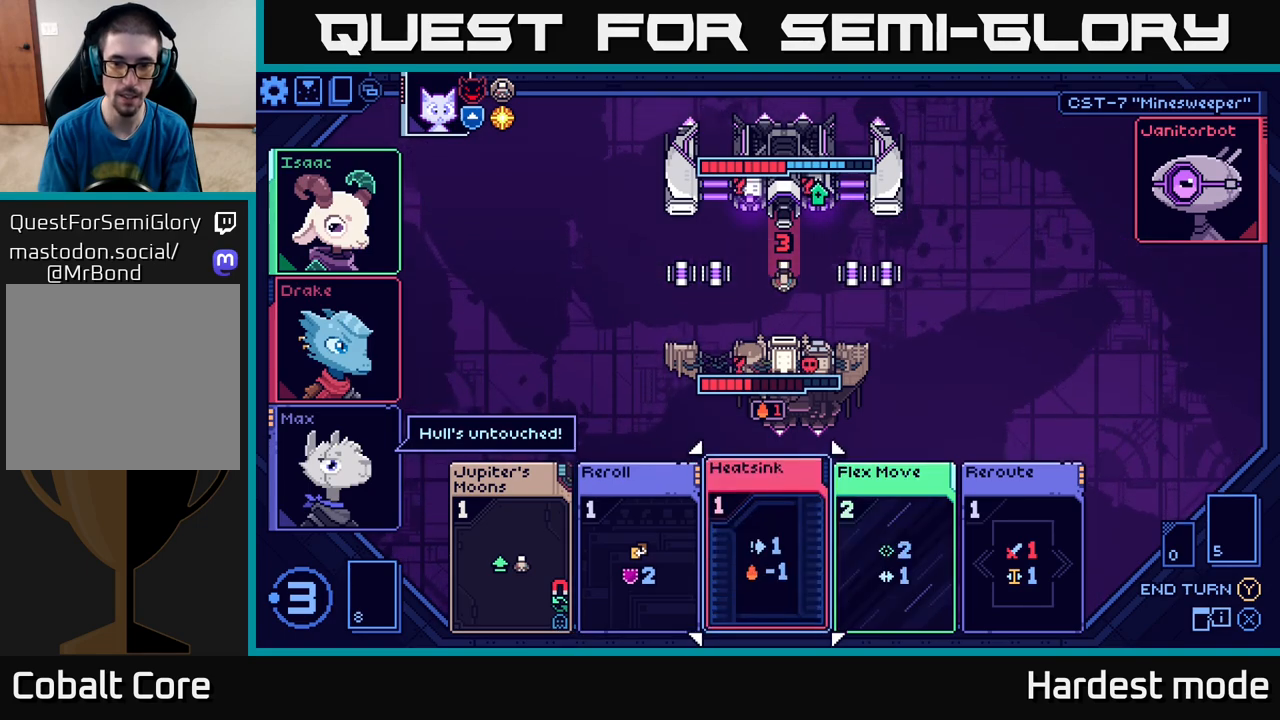
{"buttons": [], "left_stick": "center", "right_stick": "center", "events": [[183, "left_stick", "right"], [400, "left_stick", "center"]]}
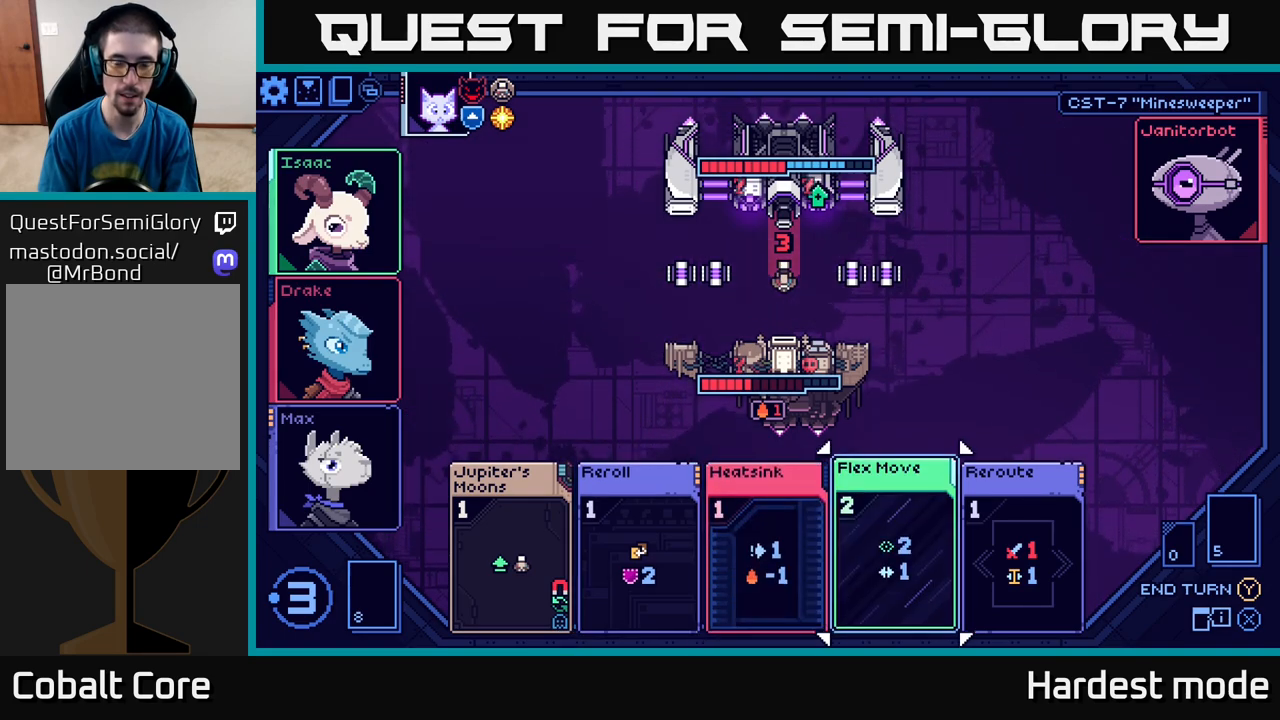
{"buttons": [], "left_stick": "center", "right_stick": "center", "events": []}
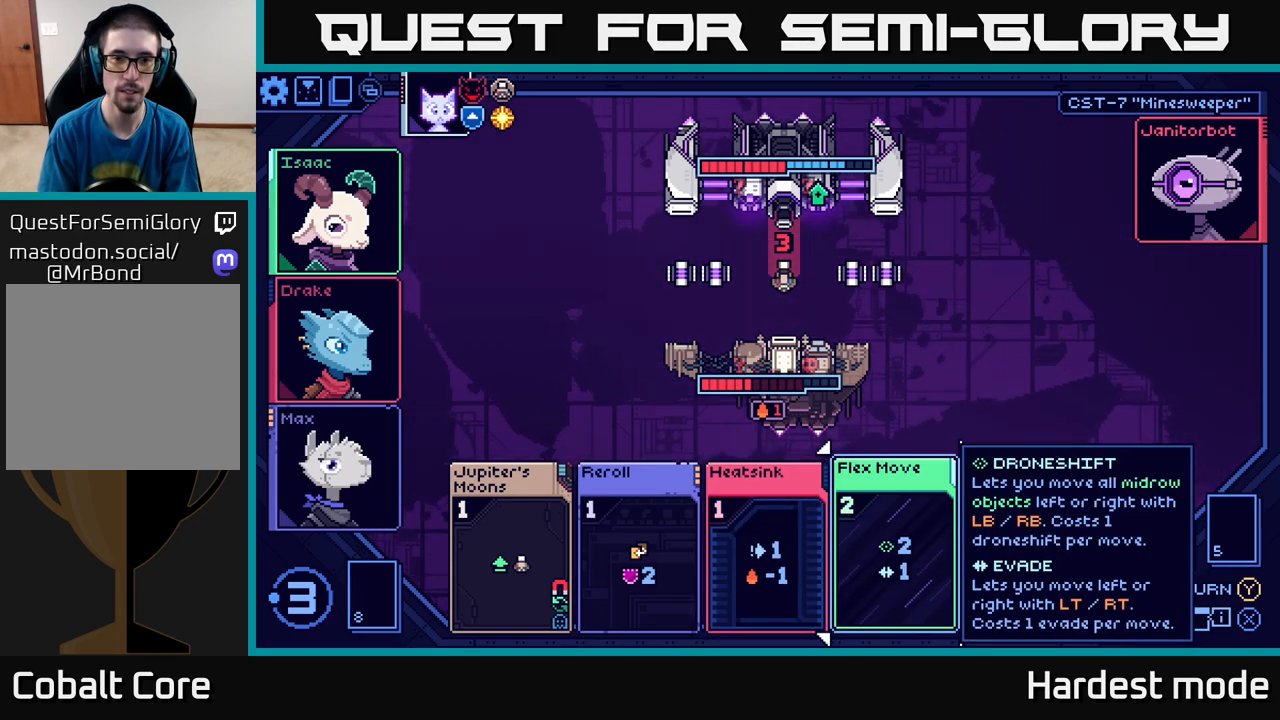
{"buttons": [], "left_stick": "center", "right_stick": "center", "events": []}
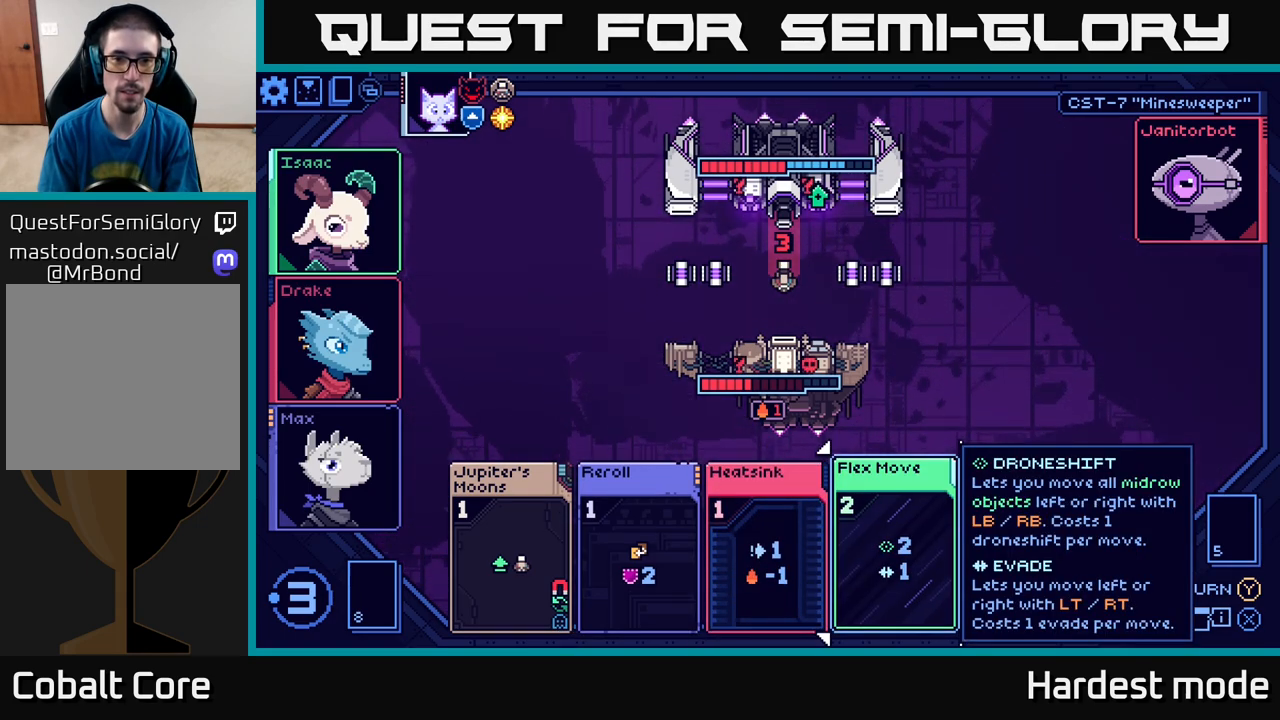
{"buttons": [], "left_stick": "center", "right_stick": "center", "events": []}
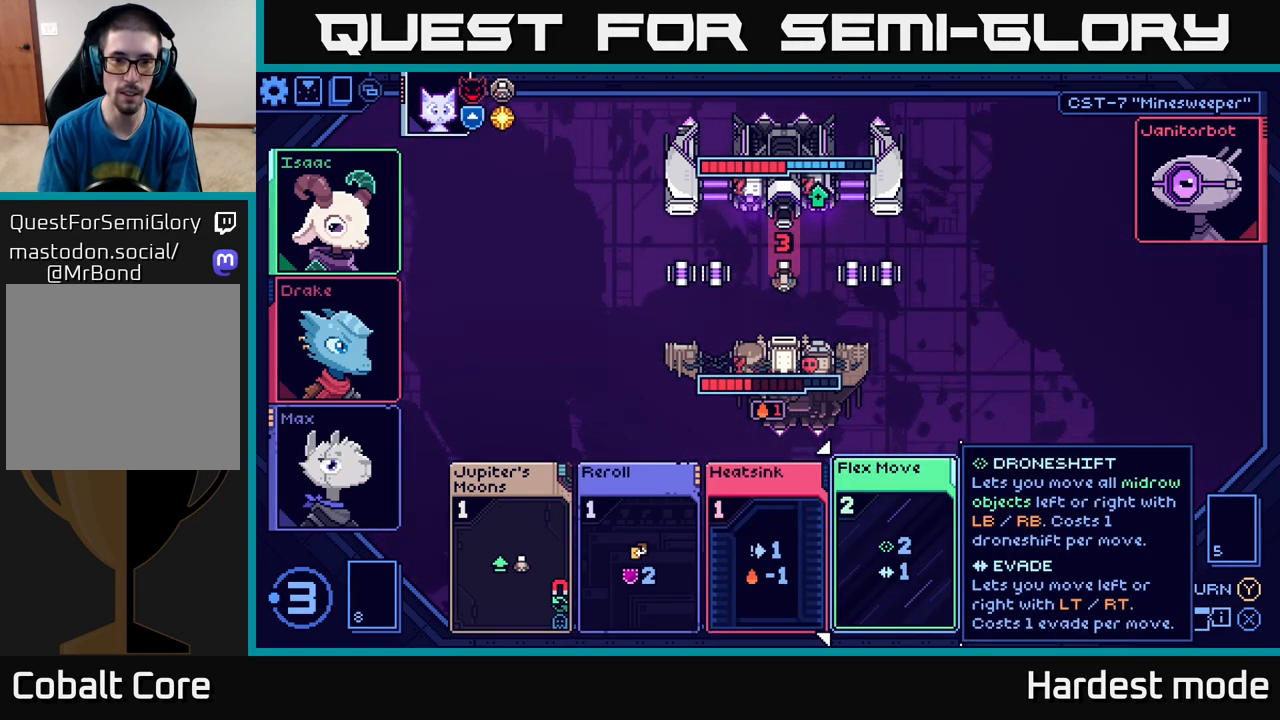
{"buttons": [], "left_stick": "center", "right_stick": "center", "events": []}
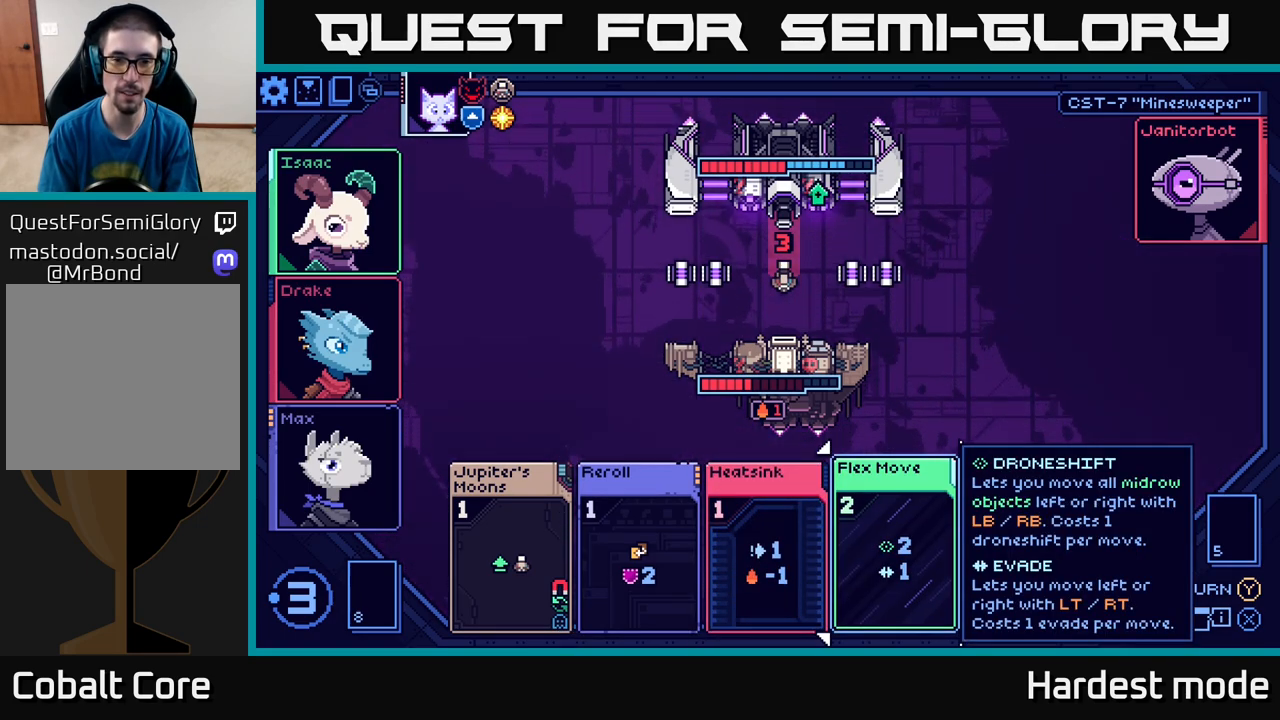
{"buttons": [], "left_stick": "center", "right_stick": "center", "events": []}
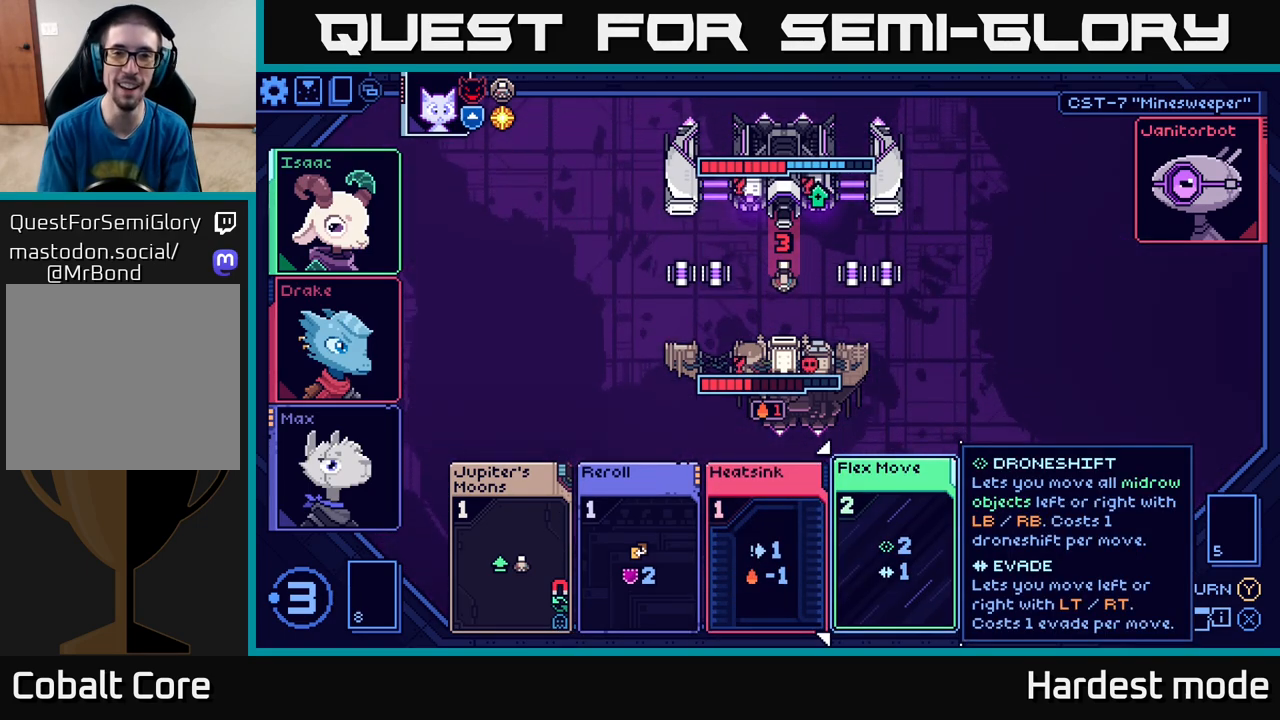
{"buttons": [], "left_stick": "center", "right_stick": "center", "events": []}
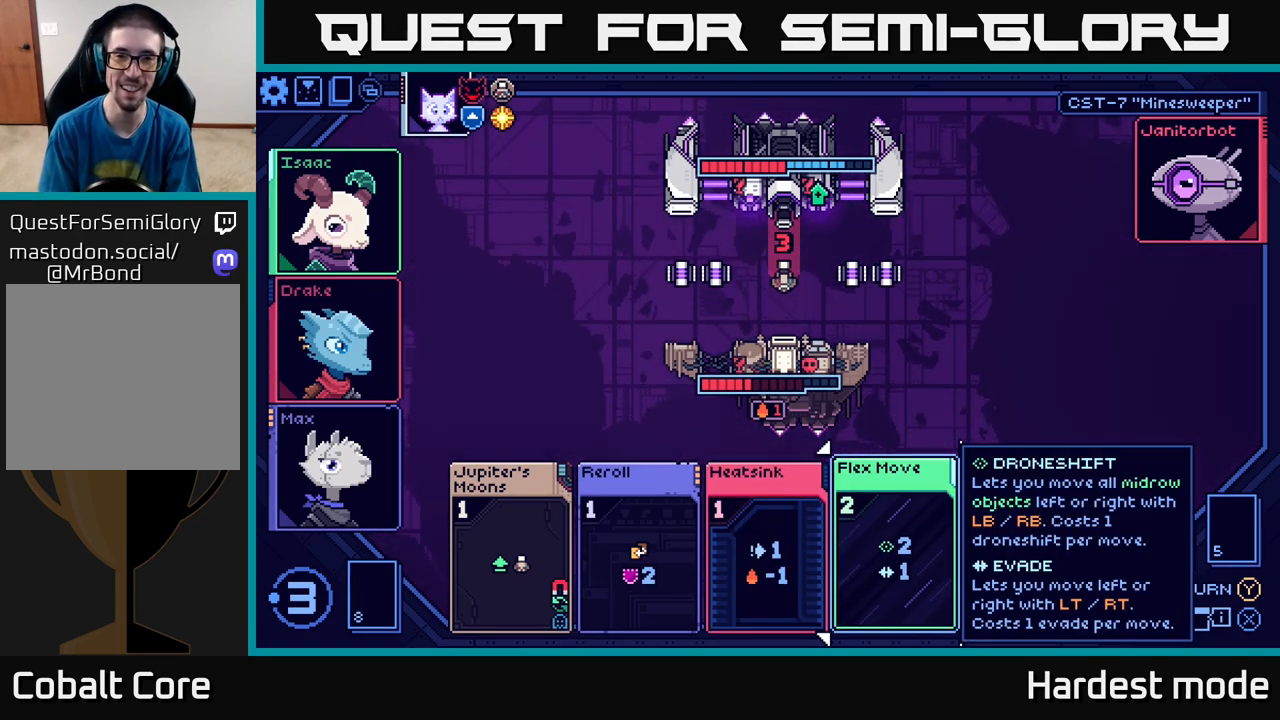
{"buttons": [], "left_stick": "center", "right_stick": "center", "events": []}
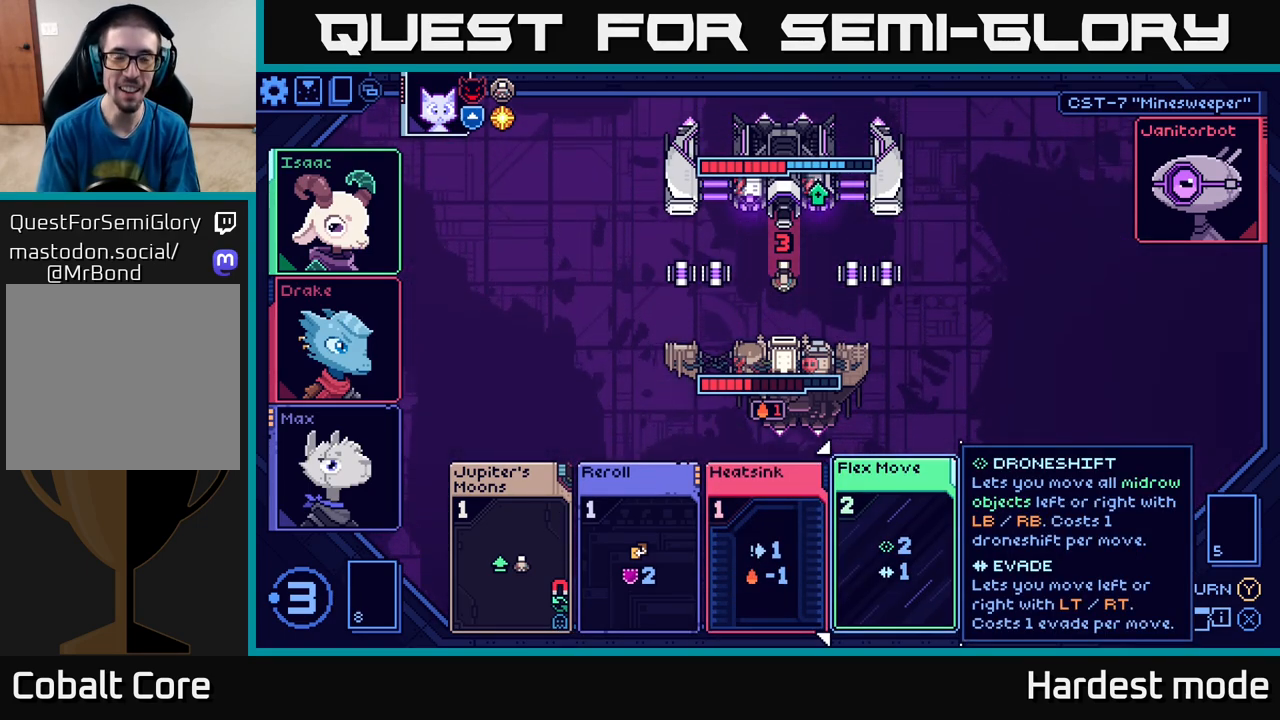
{"buttons": [], "left_stick": "center", "right_stick": "center", "events": []}
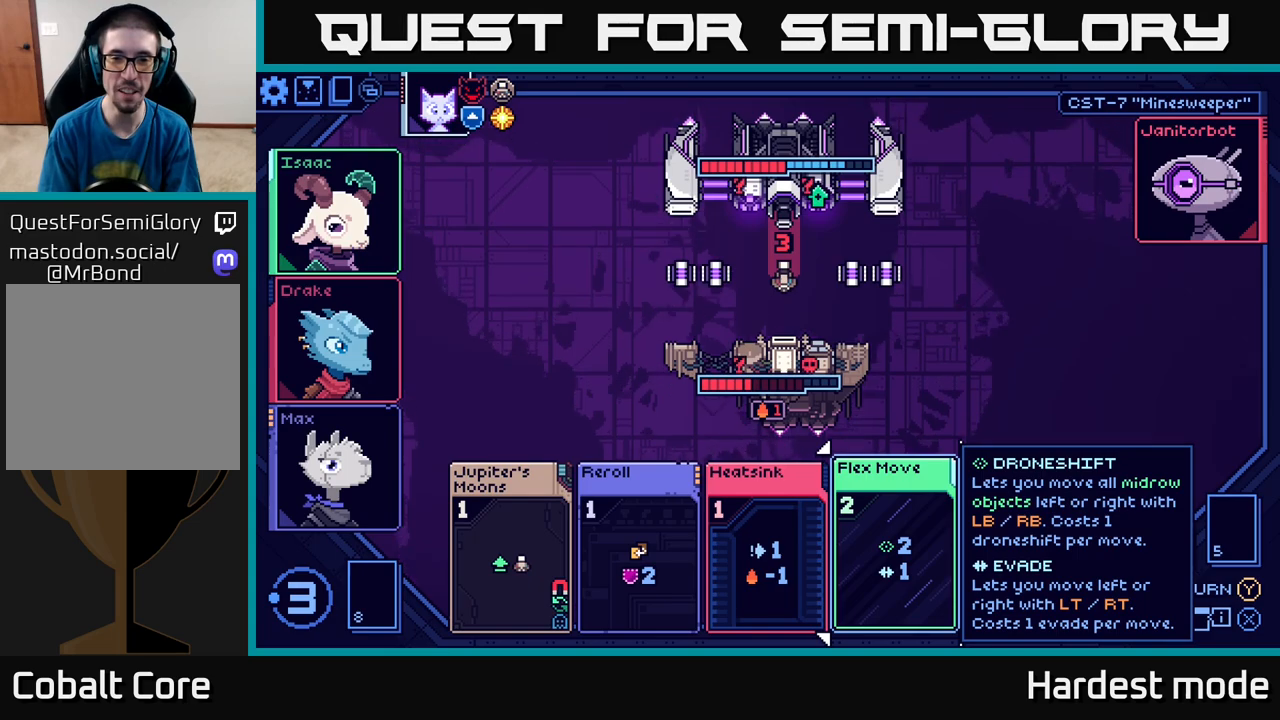
{"buttons": [], "left_stick": "right", "right_stick": "center", "events": [[500, "left_stick", "right"]]}
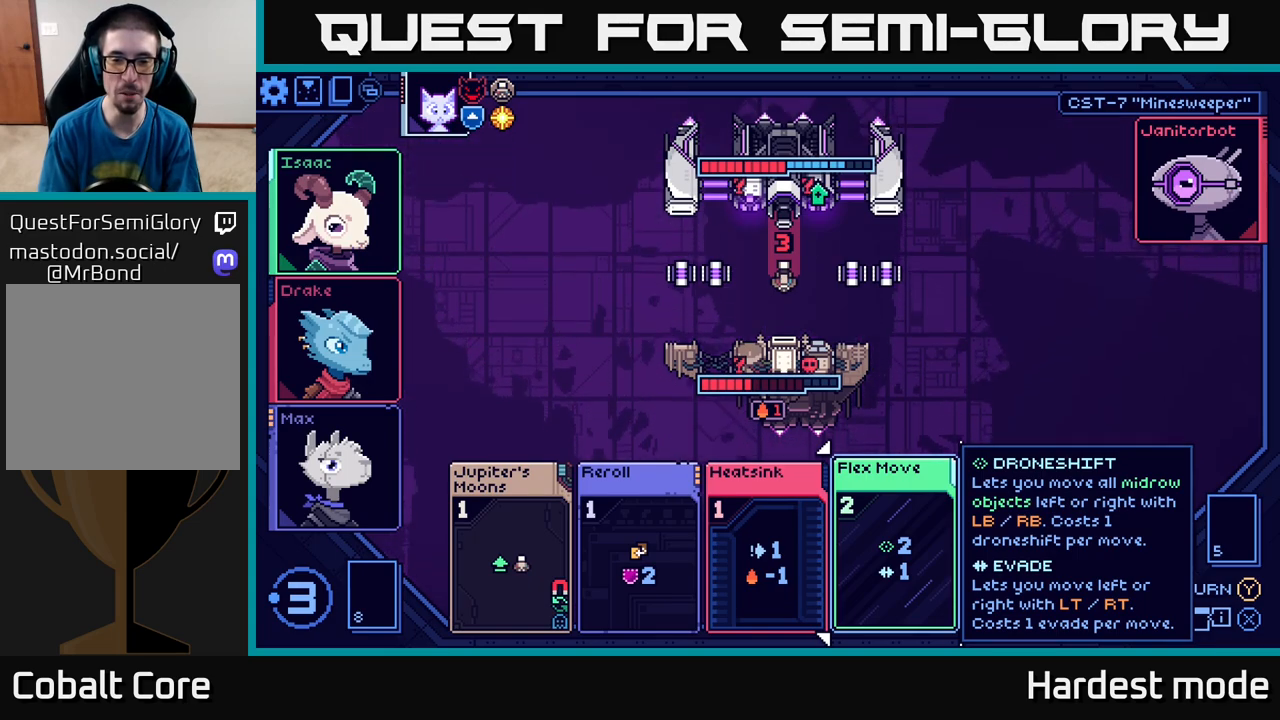
{"buttons": [], "left_stick": "center", "right_stick": "center", "events": [[167, "left_stick", "center"]]}
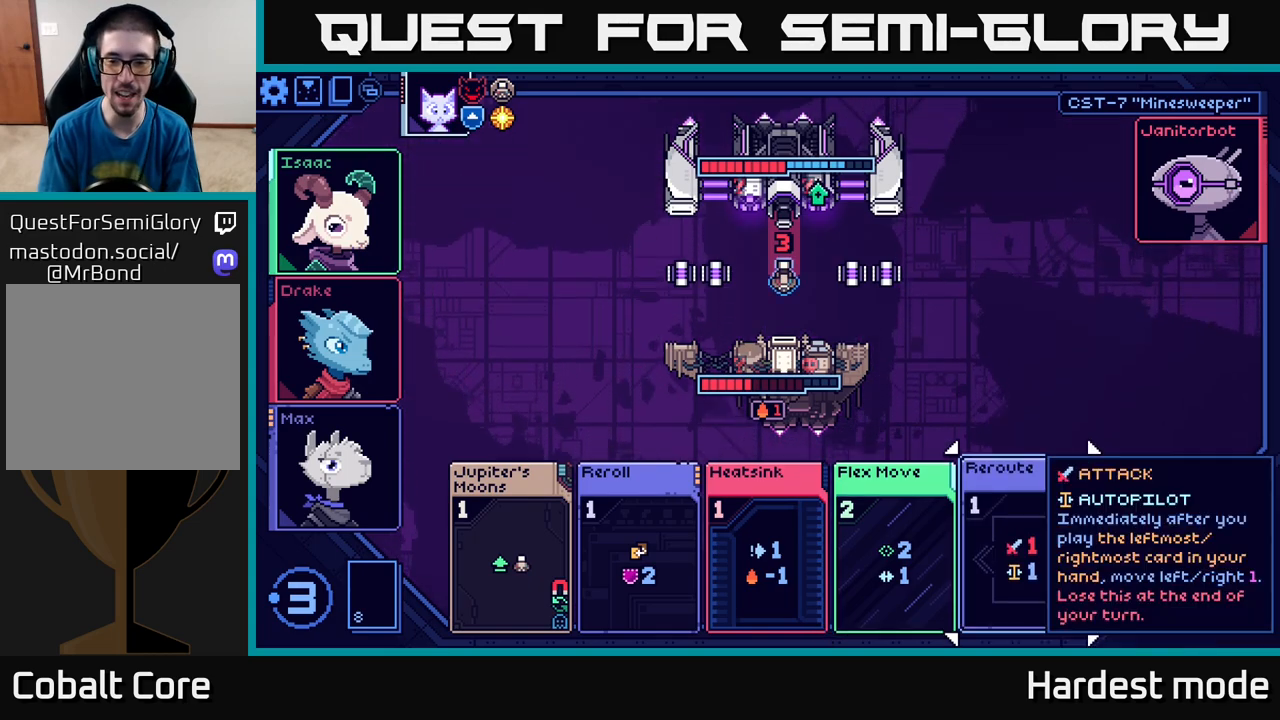
{"buttons": [], "left_stick": "right", "right_stick": "center", "events": [[350, "left_stick", "right"]]}
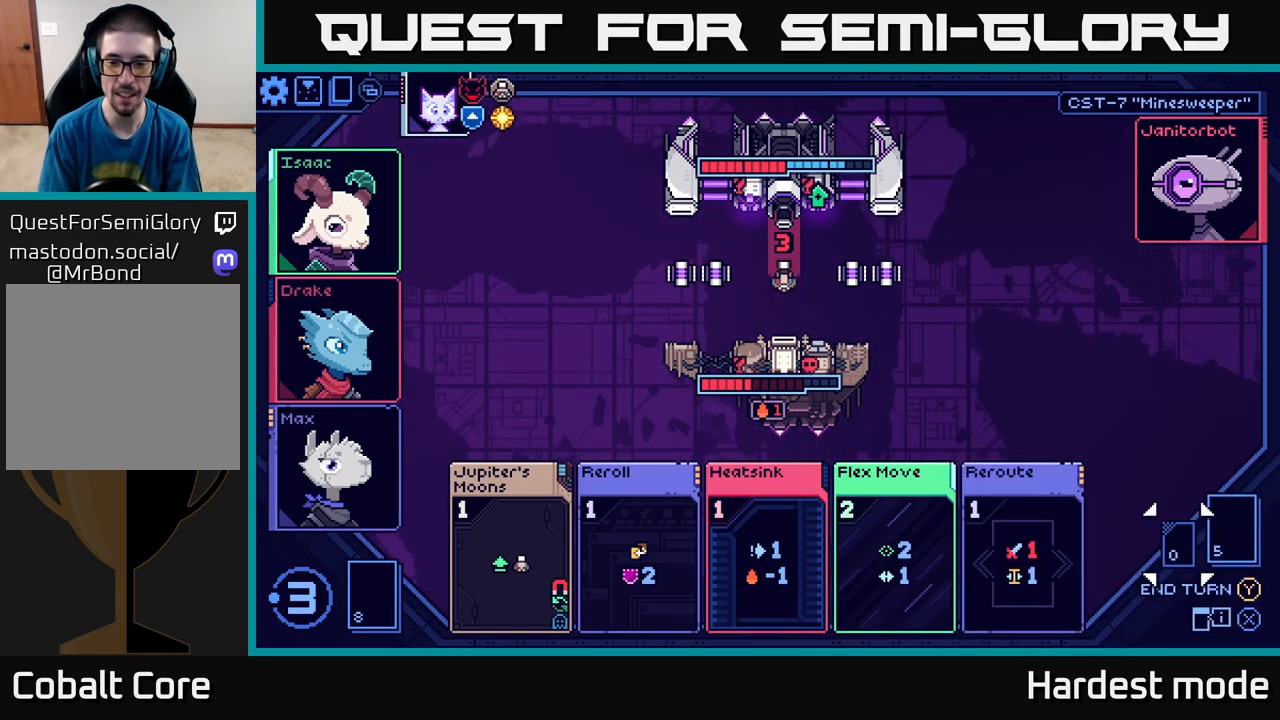
{"buttons": [], "left_stick": "center", "right_stick": "center", "events": [[67, "left_stick", "center"], [217, "left_stick", "left"], [400, "left_stick", "center"]]}
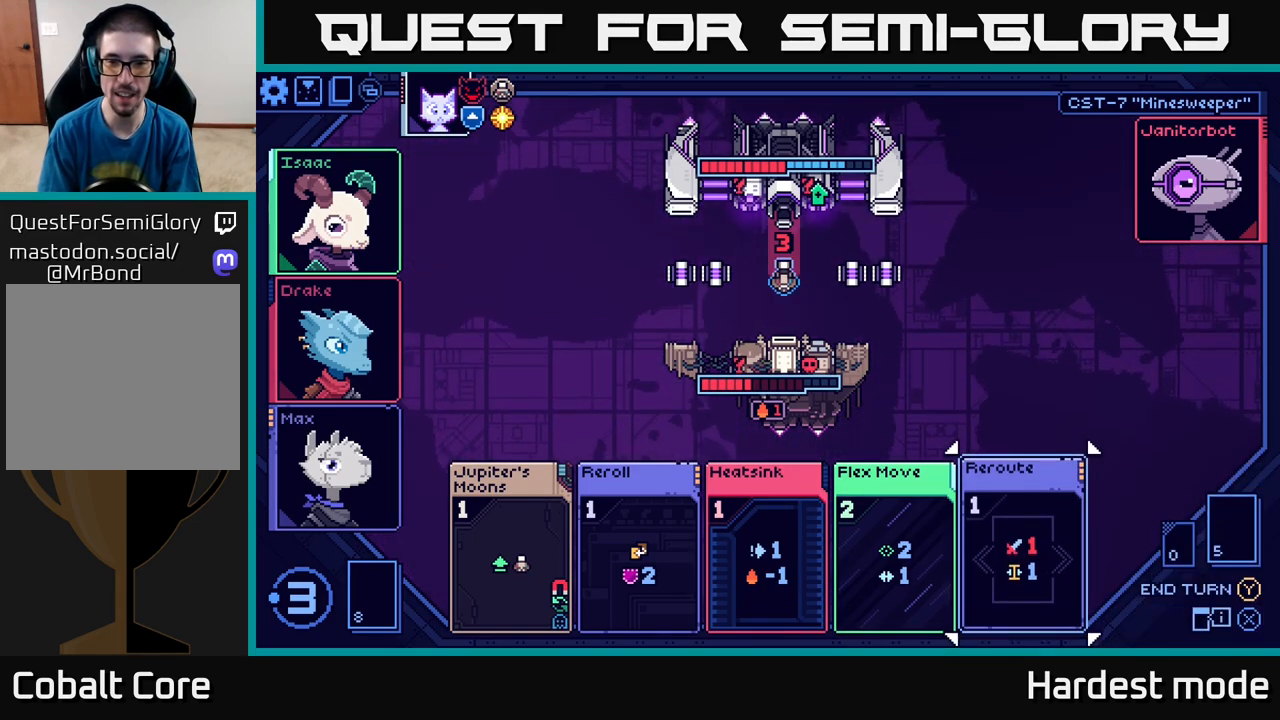
{"buttons": [], "left_stick": "center", "right_stick": "center", "events": []}
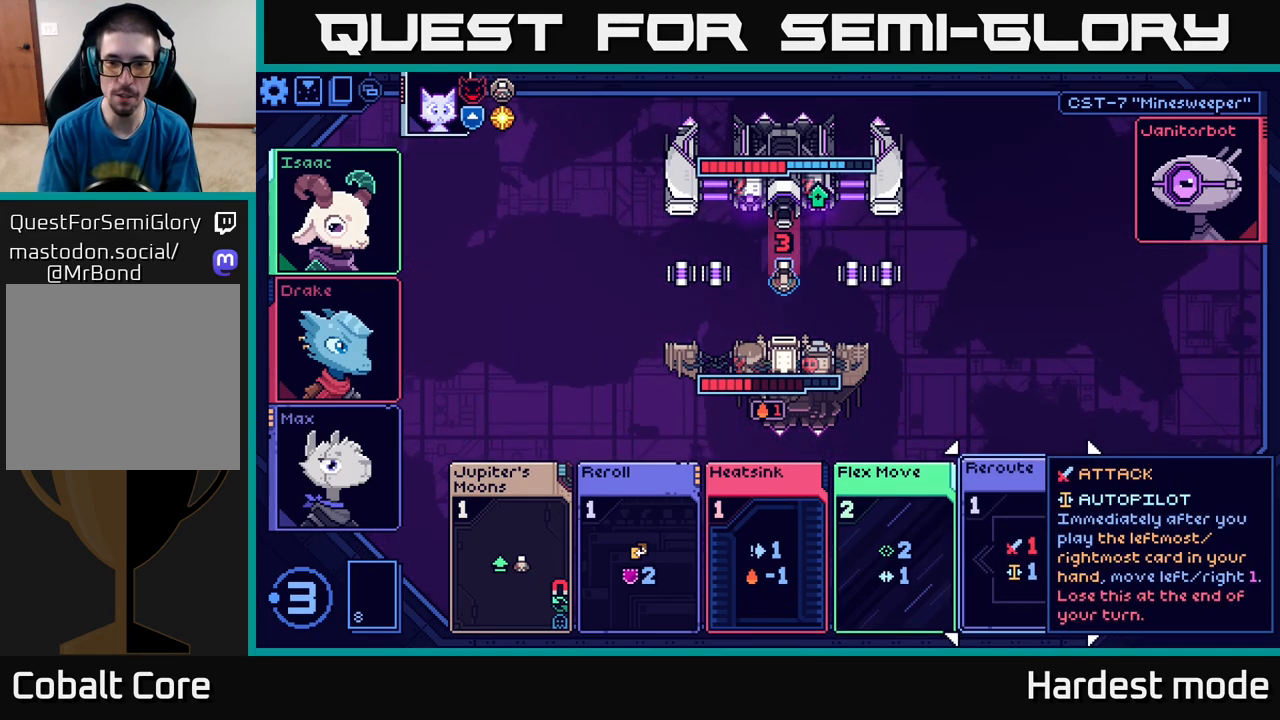
{"buttons": [], "left_stick": "right", "right_stick": "center", "events": [[17, "left_stick", "left"], [183, "left_stick", "center"], [367, "left_stick", "right"]]}
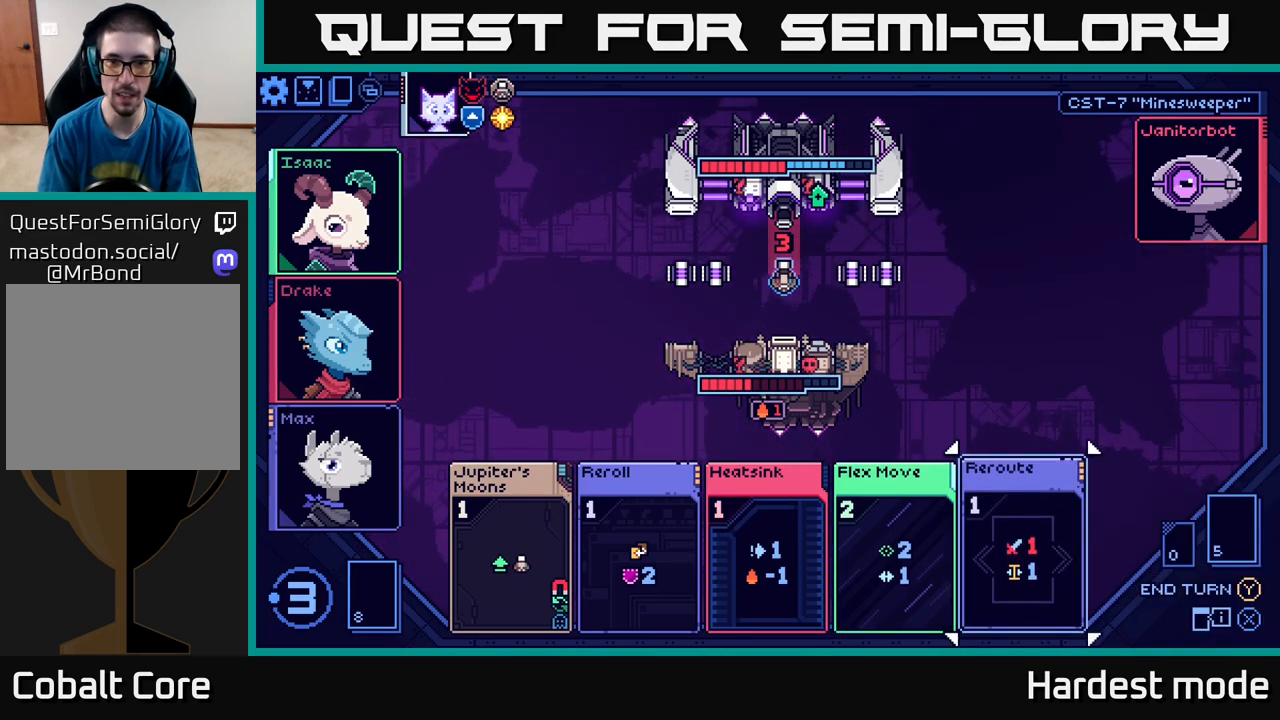
{"buttons": [], "left_stick": "center", "right_stick": "center", "events": [[67, "left_stick", "center"]]}